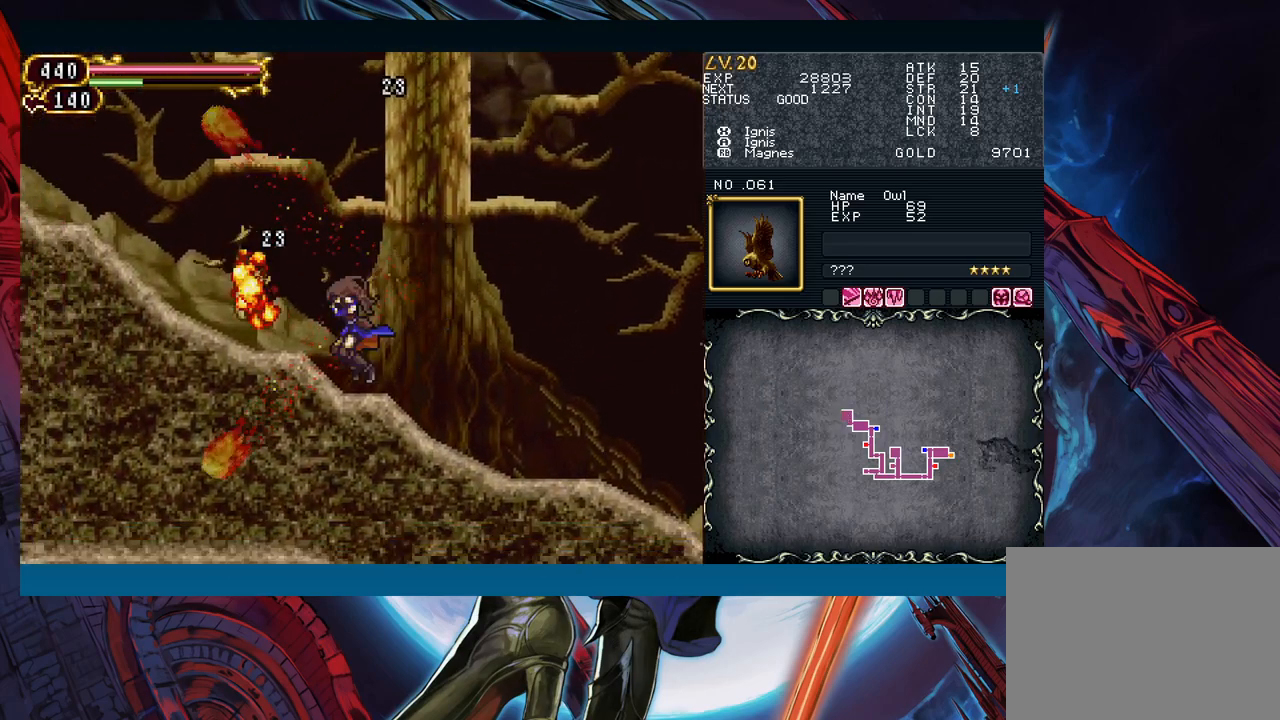
Gameplay with a controller (Xbox layout); each line is a JSON object with the inputs held at the frame after it. "events" lists button and stick changes between this image and that frame as [ms after this image, input, new state], when the widget could be followed in between. Not read: L2 L3 R2 R3 right_stick.
{"buttons": [], "left_stick": "left", "events": [[50, "left_stick", "center"], [133, "left_stick", "right"], [433, "left_stick", "left"]]}
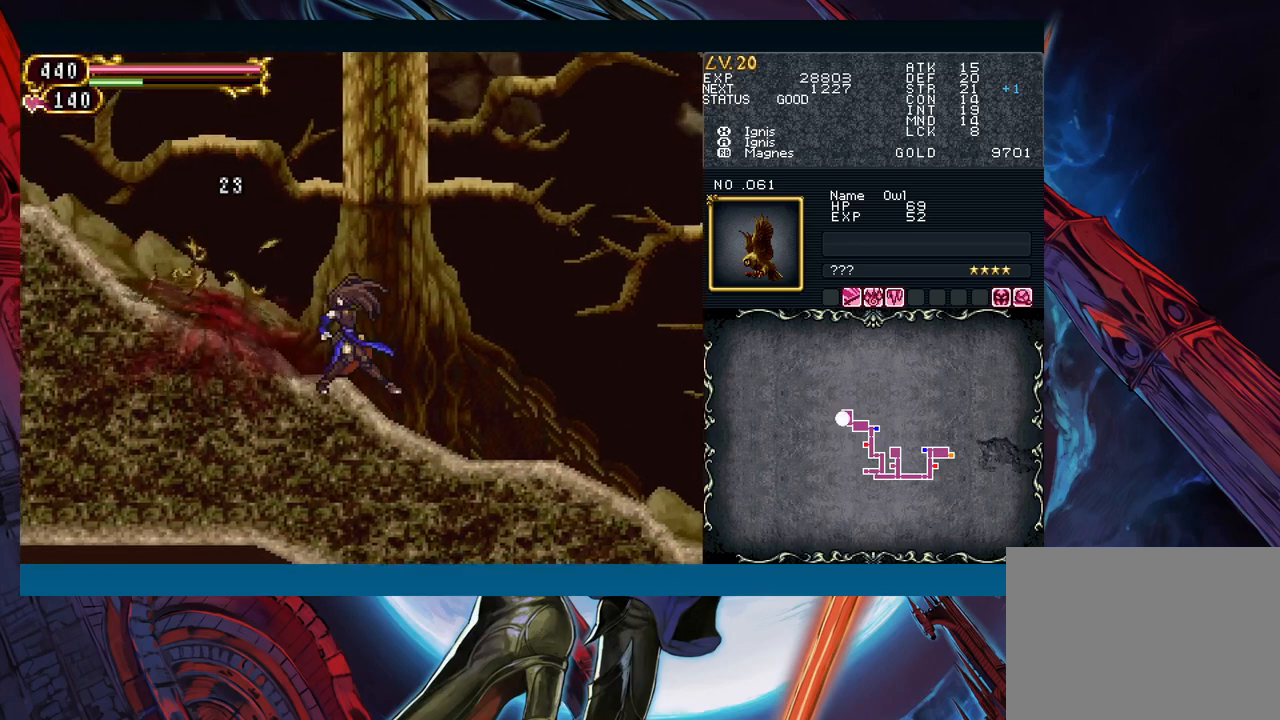
{"buttons": [], "left_stick": "center", "events": [[50, "left_stick", "center"], [100, "left_stick", "right"], [217, "left_stick", "center"], [283, "left_stick", "left"], [483, "left_stick", "center"]]}
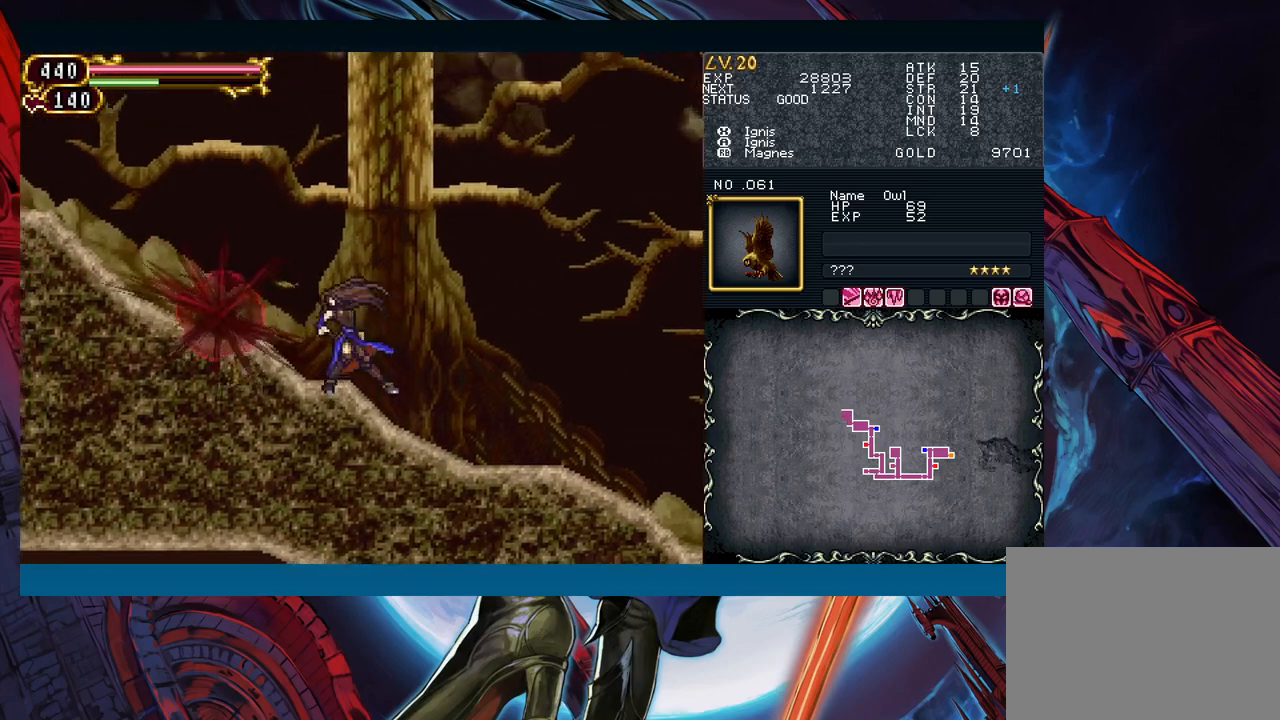
{"buttons": [], "left_stick": "left", "events": [[33, "left_stick", "right"], [483, "left_stick", "left"]]}
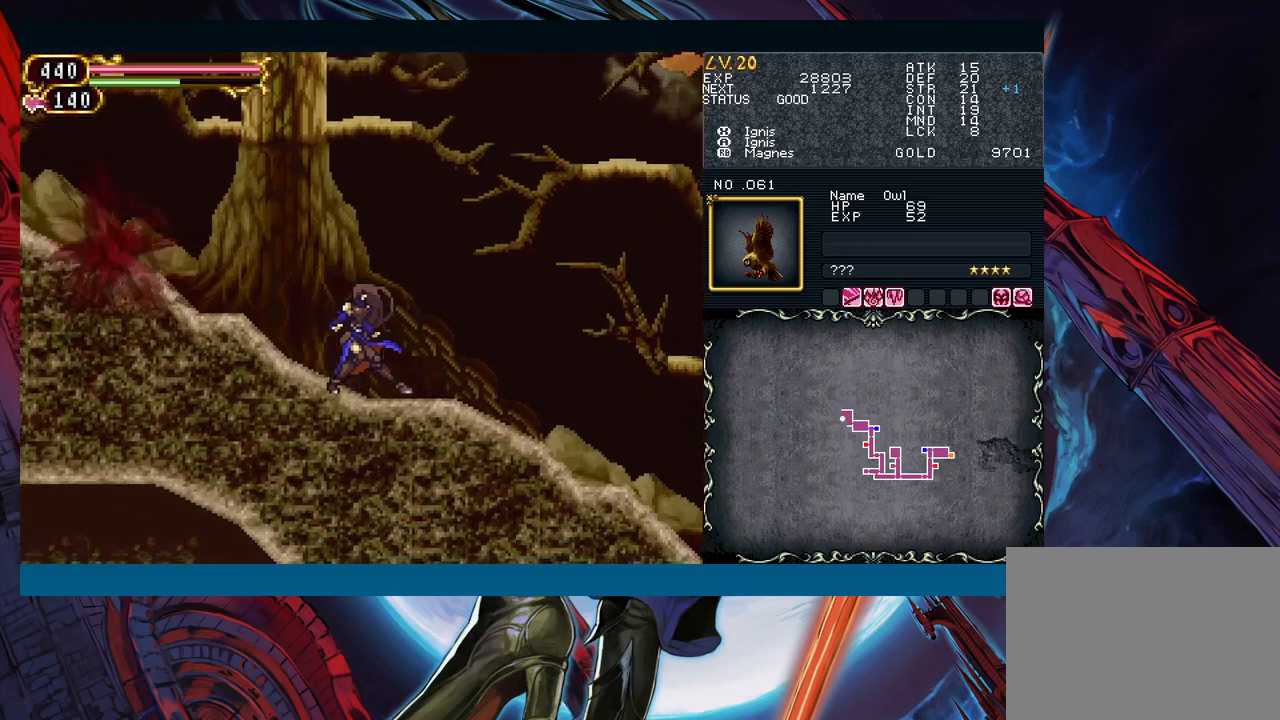
{"buttons": [], "left_stick": "center", "events": [[267, "left_stick", "right"], [283, "Y", "down"], [300, "B", "down"], [300, "Y", "up"], [350, "B", "up"], [367, "left_stick", "left"], [500, "left_stick", "center"]]}
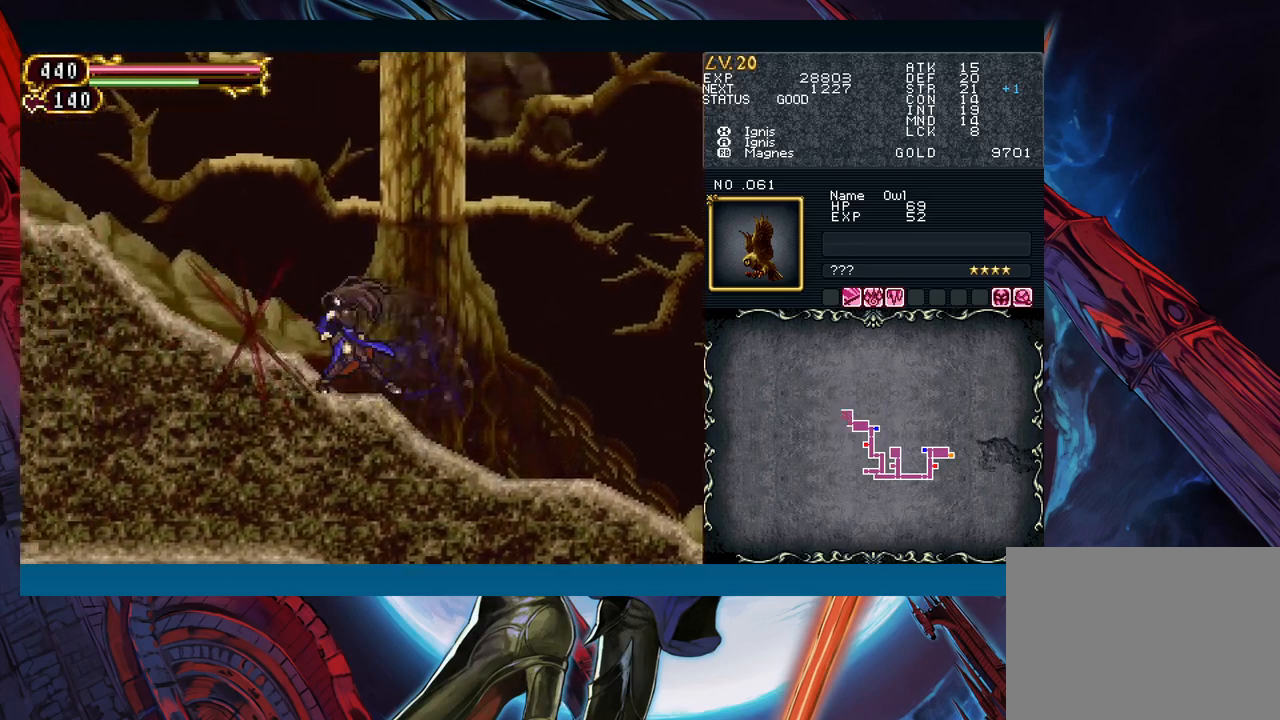
{"buttons": [], "left_stick": "left", "events": [[17, "left_stick", "right"], [50, "Y", "down"], [83, "B", "down"], [83, "Y", "up"], [117, "left_stick", "left"], [133, "B", "up"], [333, "B", "down"], [500, "B", "up"]]}
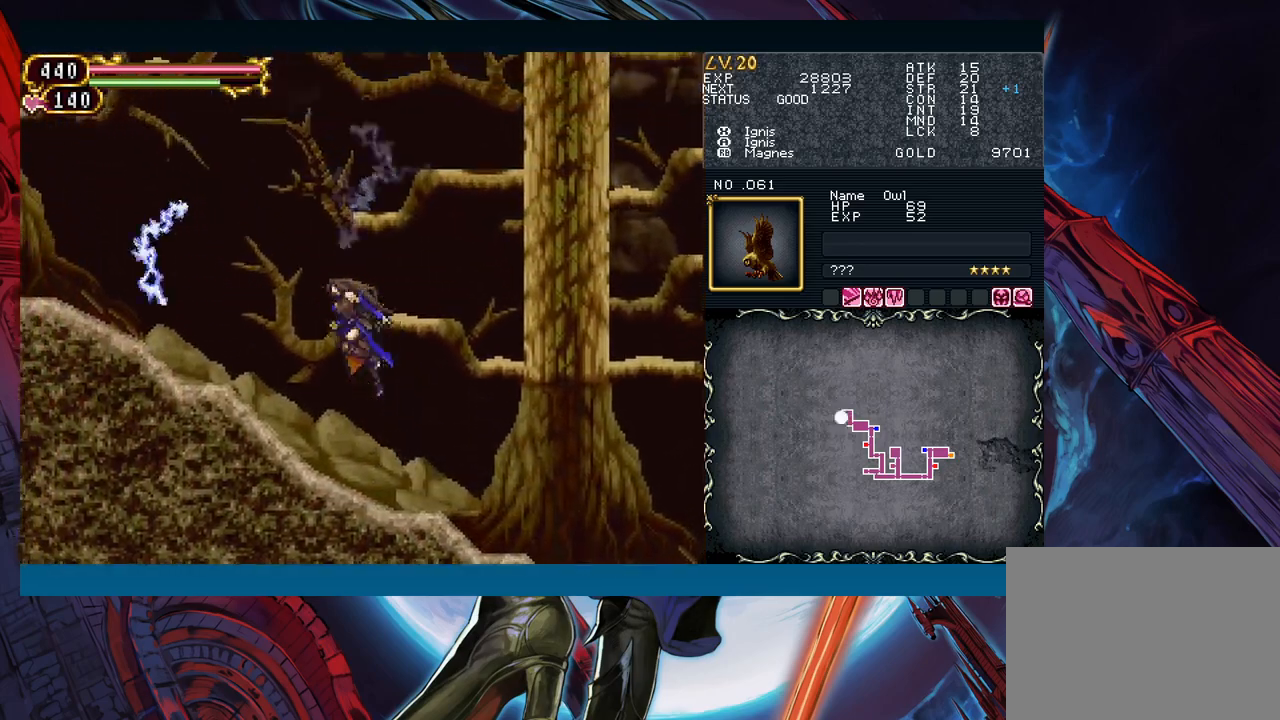
{"buttons": [], "left_stick": "center", "events": [[17, "left_stick", "center"], [67, "B", "down"], [233, "left_stick", "right"], [267, "B", "up"], [433, "left_stick", "center"]]}
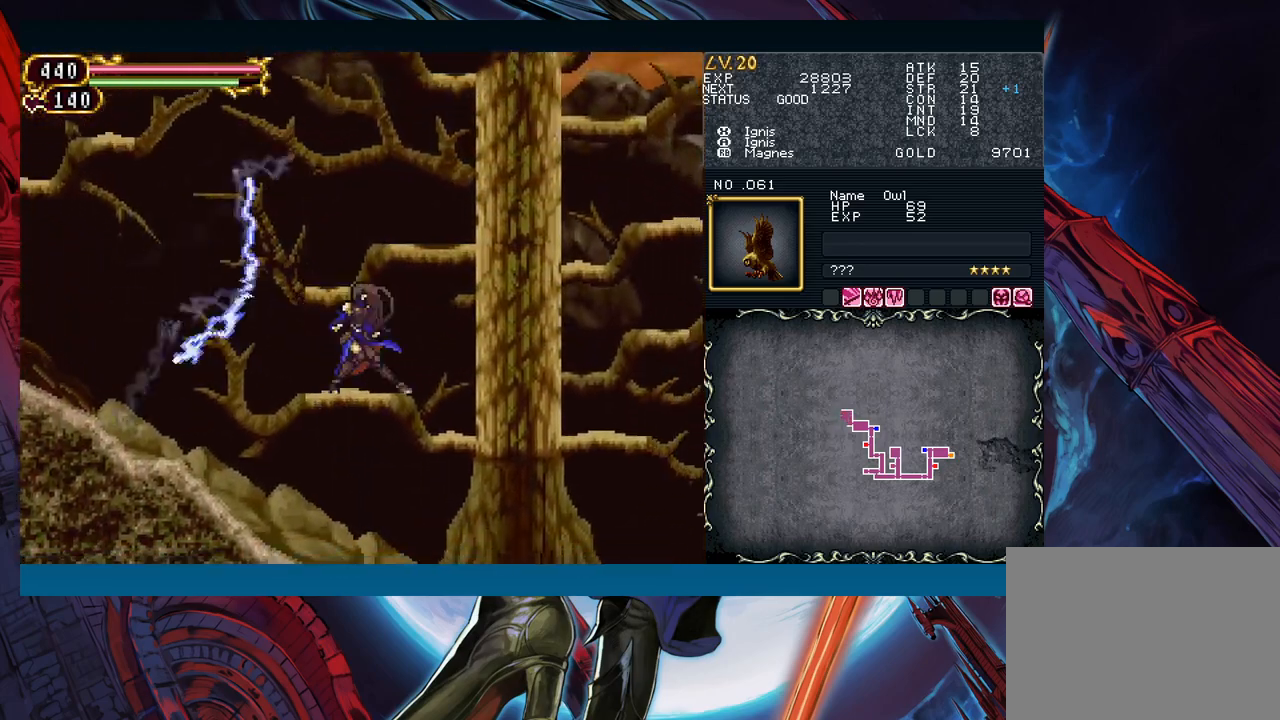
{"buttons": ["B"], "left_stick": "center", "events": [[17, "left_stick", "left"], [67, "left_stick", "center"], [133, "left_stick", "right"], [267, "left_stick", "center"], [300, "B", "down"], [450, "B", "up"], [500, "B", "down"]]}
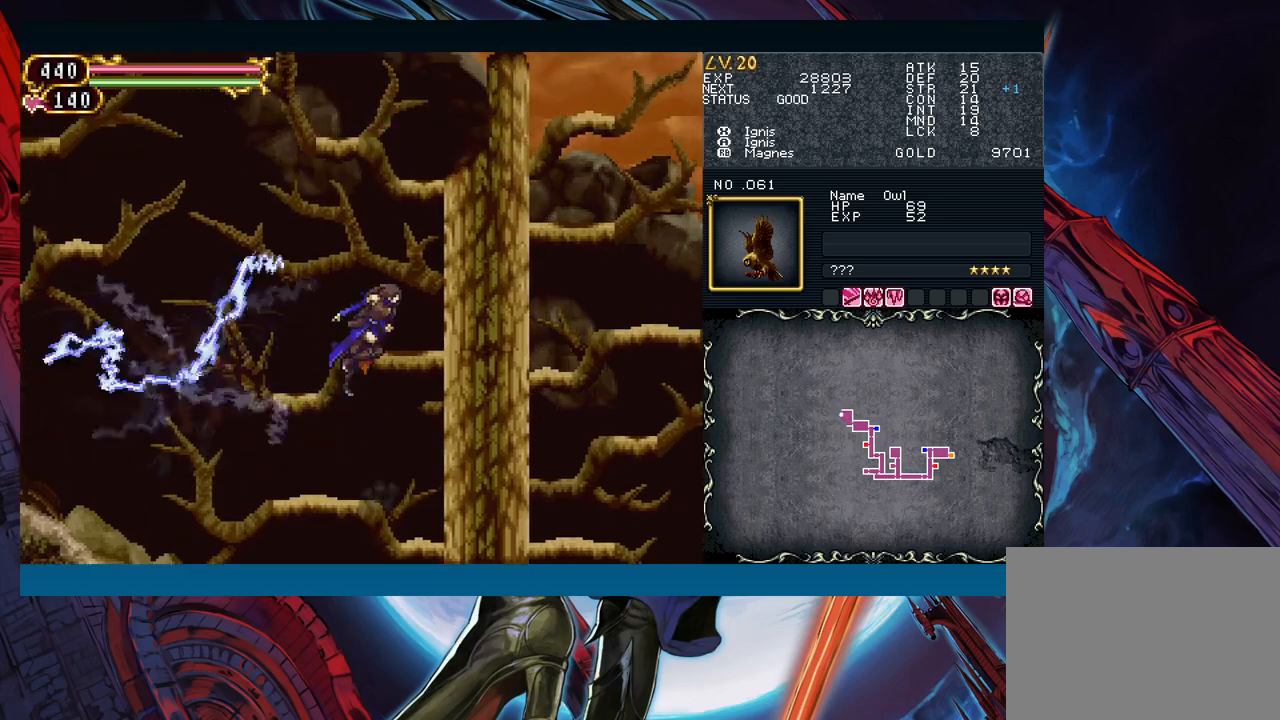
{"buttons": [], "left_stick": "center", "events": [[33, "left_stick", "right"], [150, "B", "up"], [217, "left_stick", "center"], [267, "left_stick", "left"], [400, "left_stick", "center"]]}
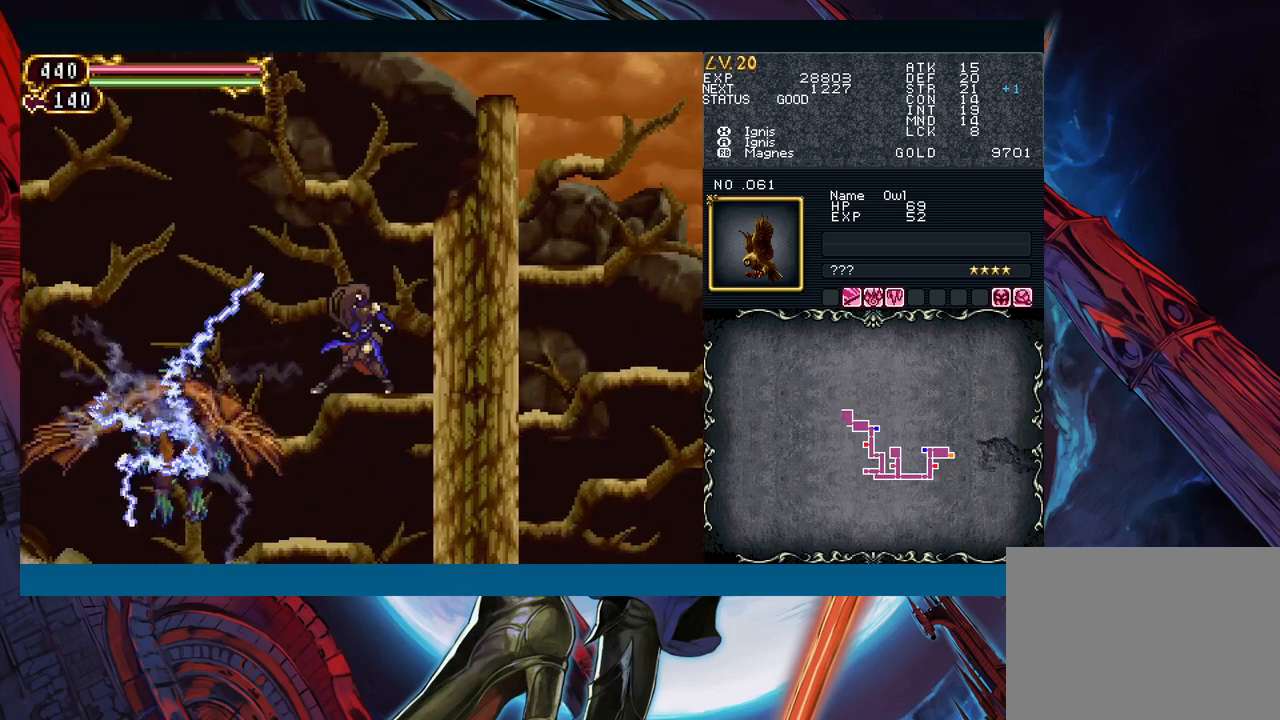
{"buttons": [], "left_stick": "center", "events": [[33, "left_stick", "down"], [300, "left_stick", "center"]]}
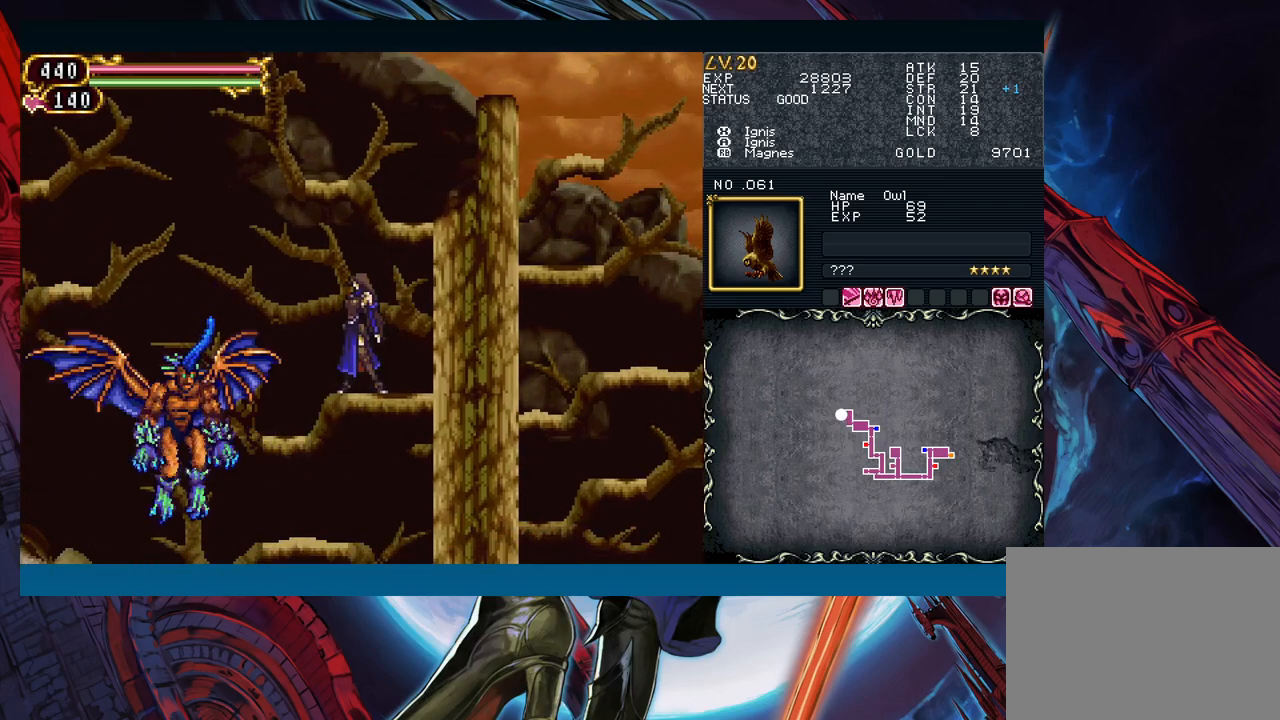
{"buttons": [], "left_stick": "center", "events": [[217, "X", "down"], [283, "X", "up"], [383, "A", "down"], [467, "A", "up"]]}
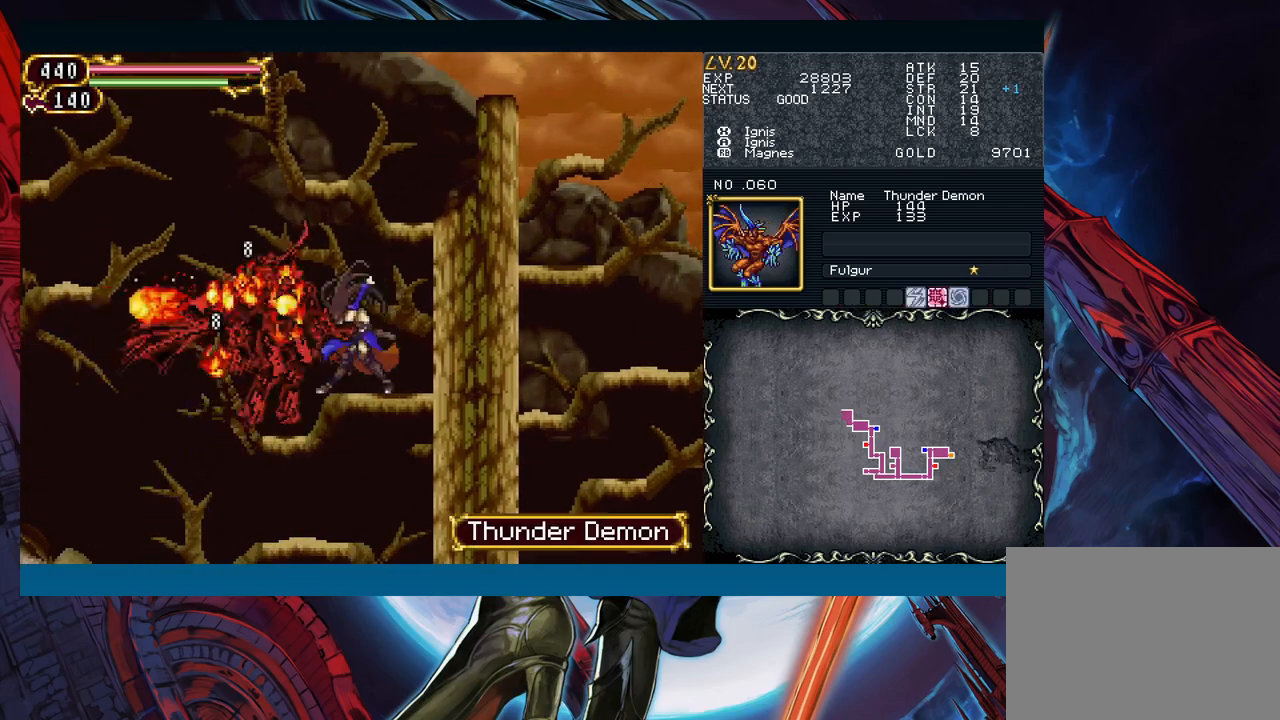
{"buttons": [], "left_stick": "left", "events": [[67, "Y", "down"], [167, "Y", "up"], [183, "left_stick", "down"], [433, "left_stick", "center"], [500, "left_stick", "left"]]}
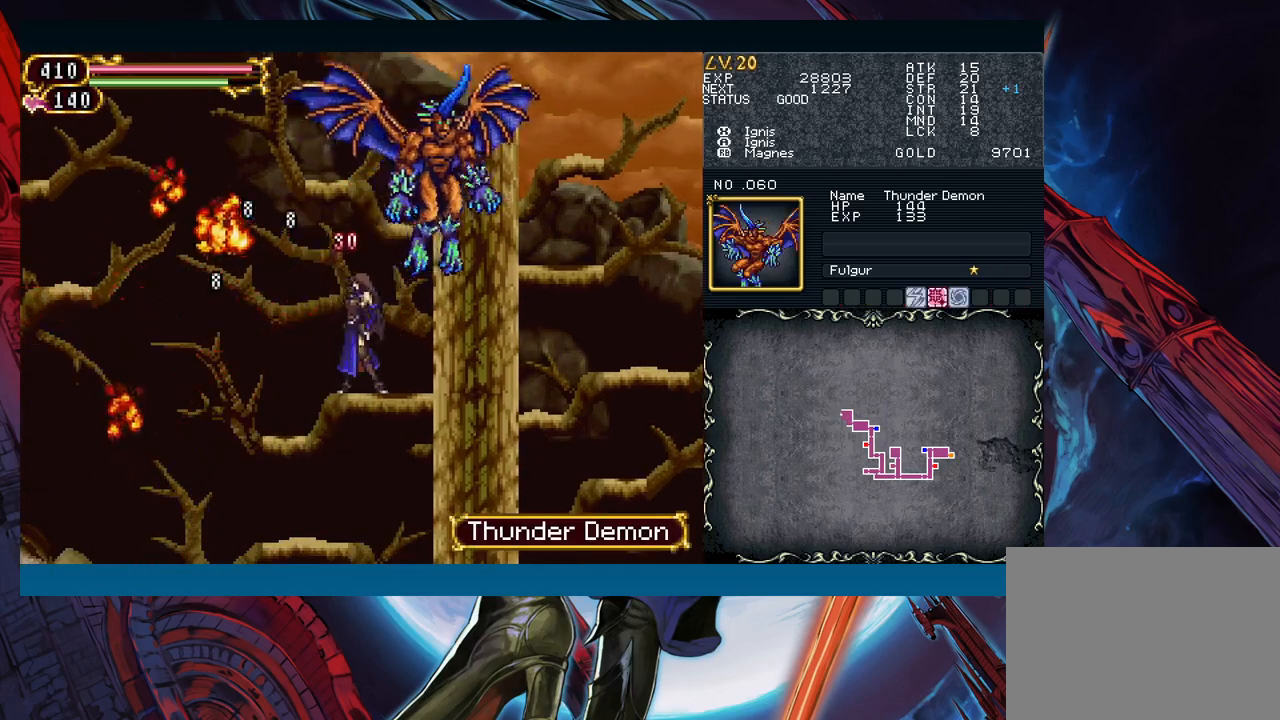
{"buttons": ["A", "B"], "left_stick": "right", "events": [[83, "B", "down"], [133, "left_stick", "right"], [217, "B", "up"], [250, "left_stick", "center"], [283, "B", "down"], [350, "left_stick", "right"], [417, "A", "down"]]}
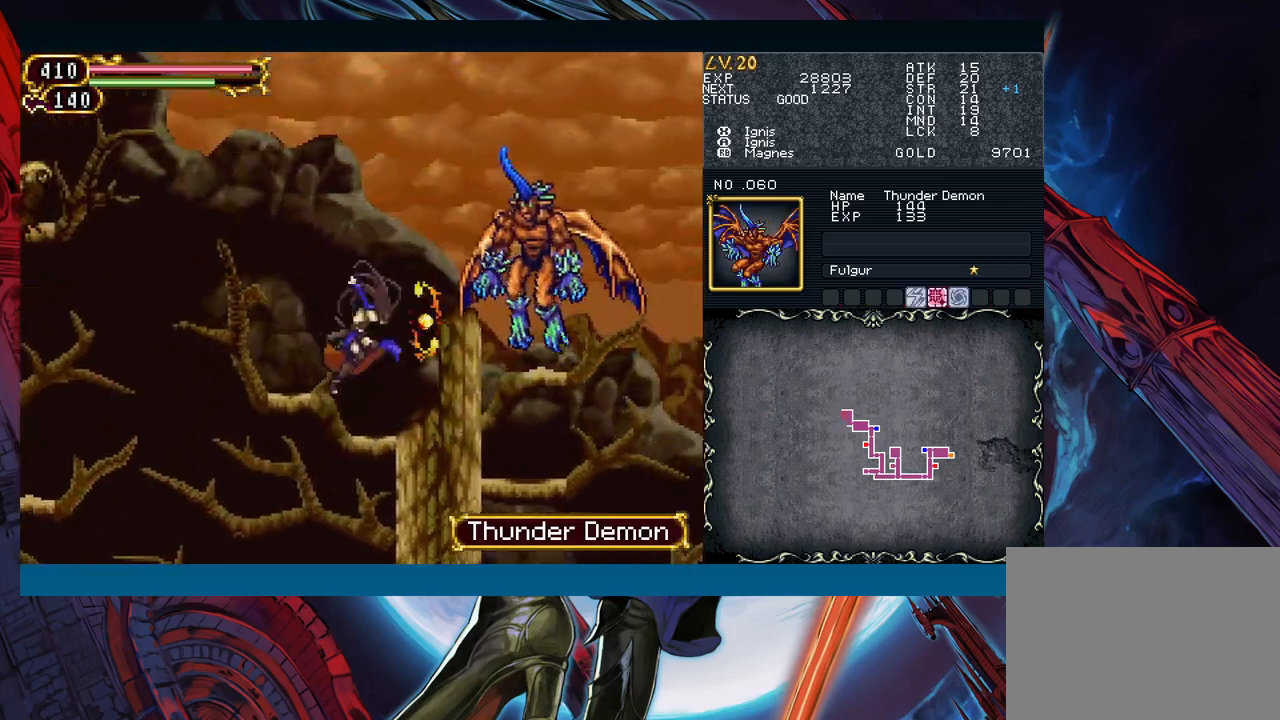
{"buttons": [], "left_stick": "center", "events": [[67, "A", "up"], [67, "B", "up"], [150, "X", "down"], [167, "left_stick", "center"], [200, "X", "up"]]}
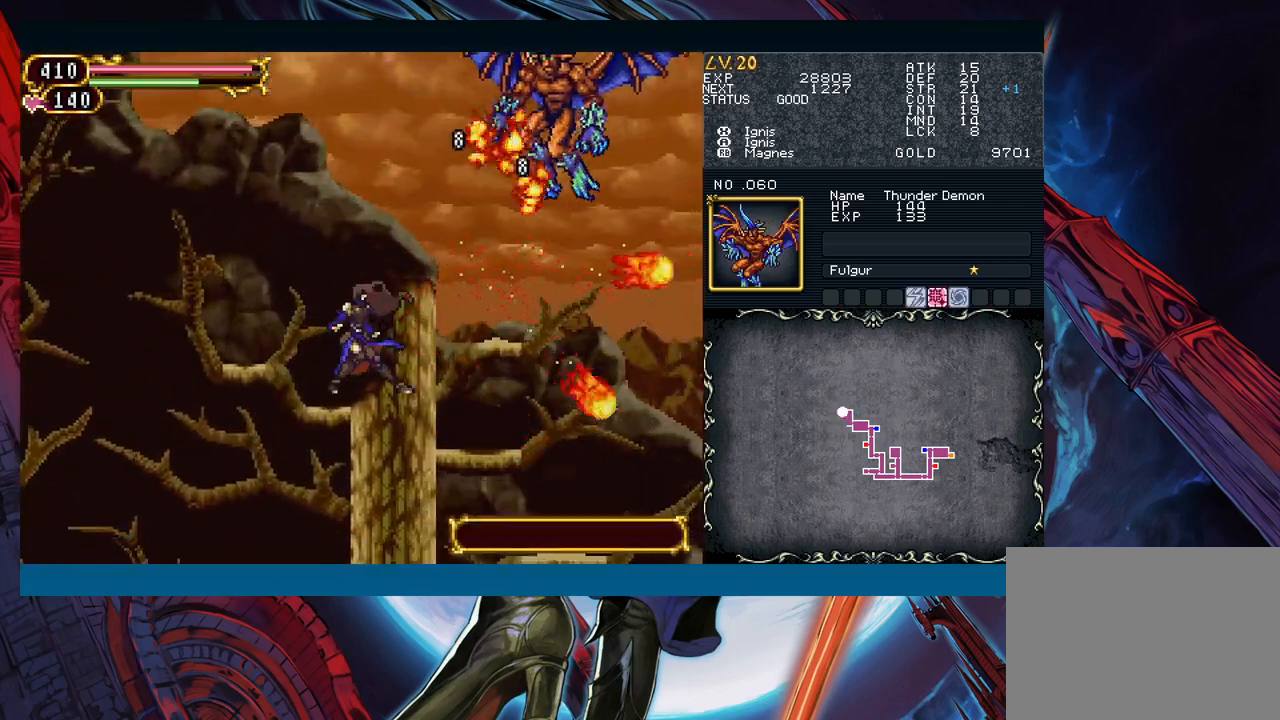
{"buttons": [], "left_stick": "center", "events": []}
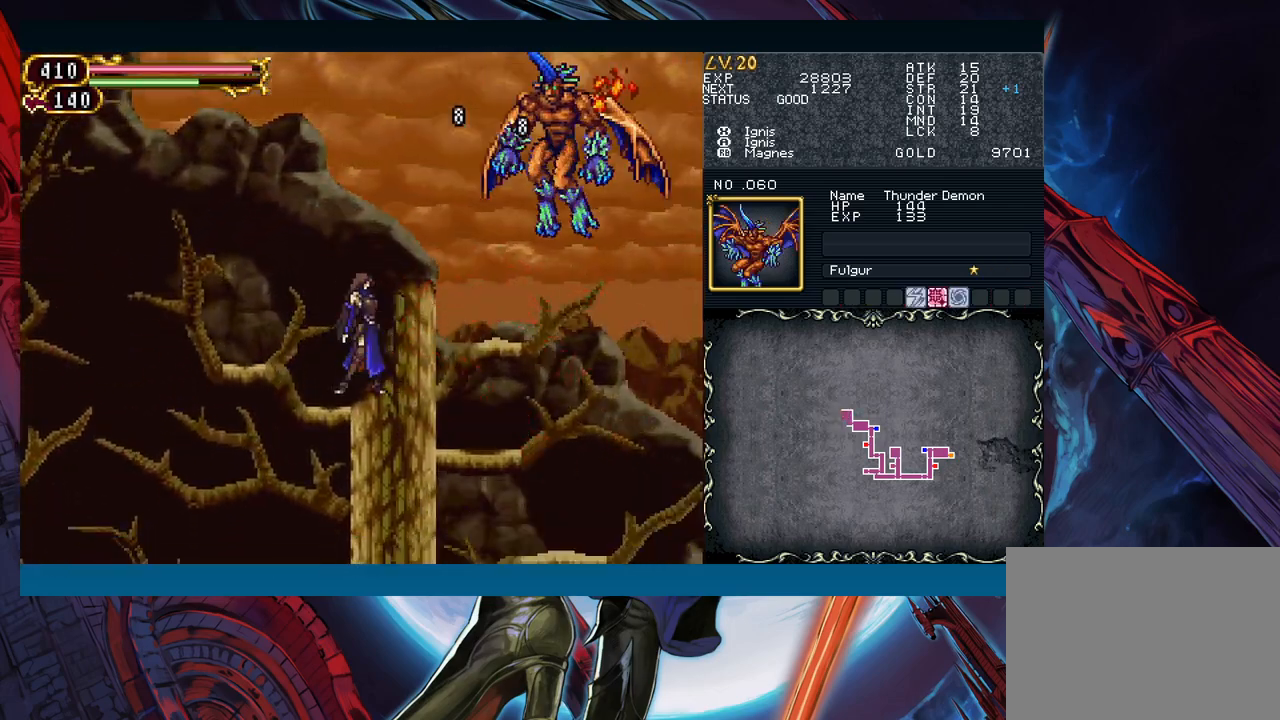
{"buttons": [], "left_stick": "center", "events": [[83, "B", "down"], [167, "A", "down"], [183, "B", "up"], [283, "A", "up"], [367, "X", "down"], [467, "X", "up"]]}
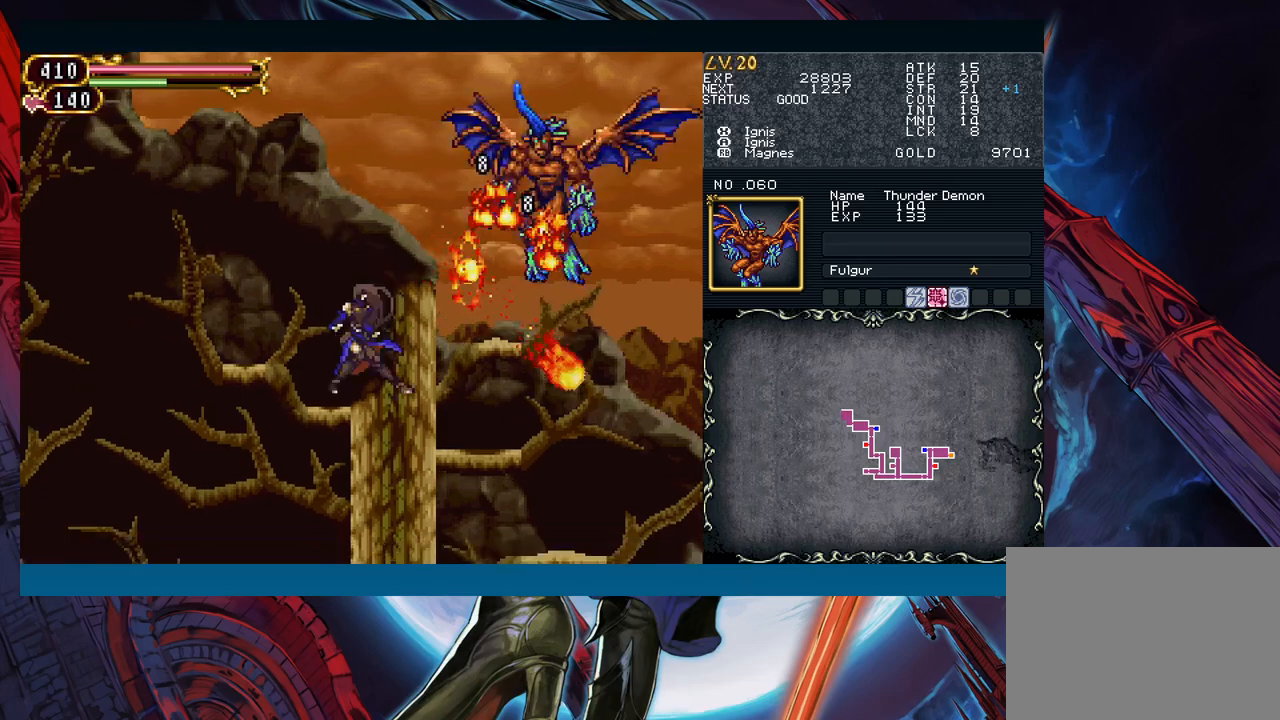
{"buttons": ["X"], "left_stick": "center", "events": [[167, "B", "down"], [250, "A", "down"], [300, "left_stick", "right"], [367, "A", "up"], [367, "B", "up"], [400, "left_stick", "center"], [450, "X", "down"]]}
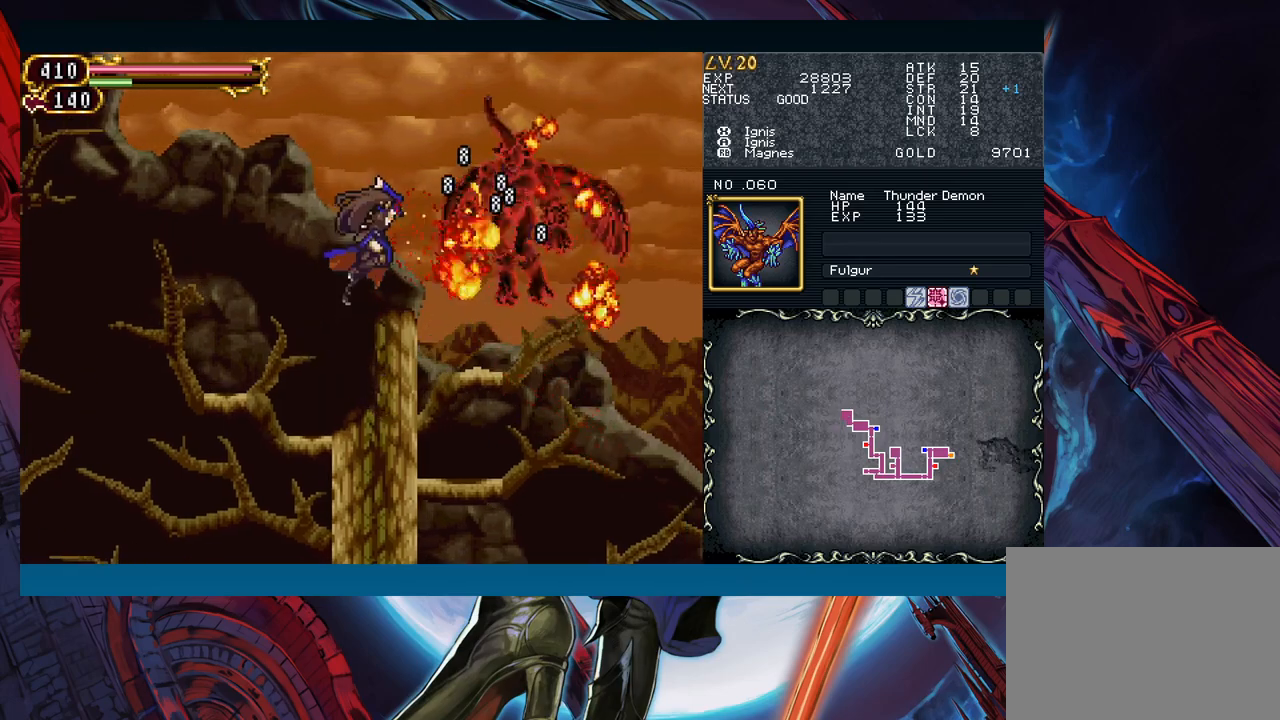
{"buttons": [], "left_stick": "center", "events": [[50, "X", "up"], [133, "A", "down"], [267, "A", "up"]]}
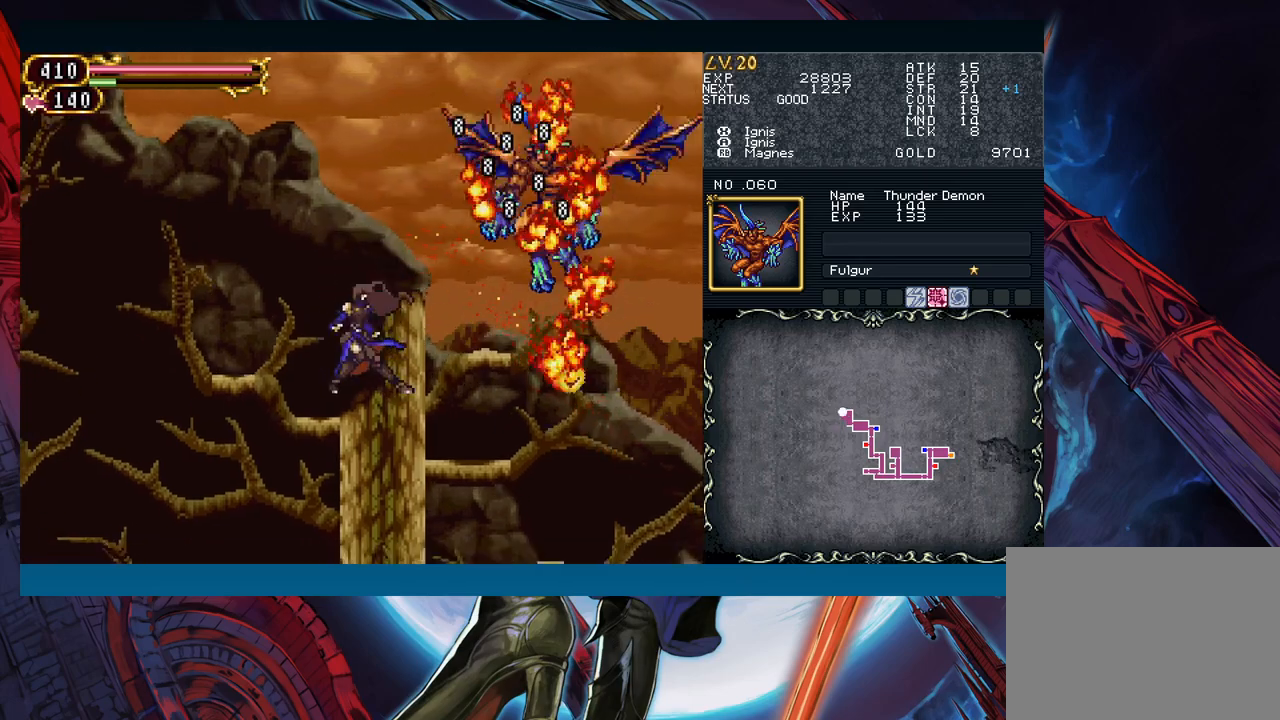
{"buttons": [], "left_stick": "center", "events": []}
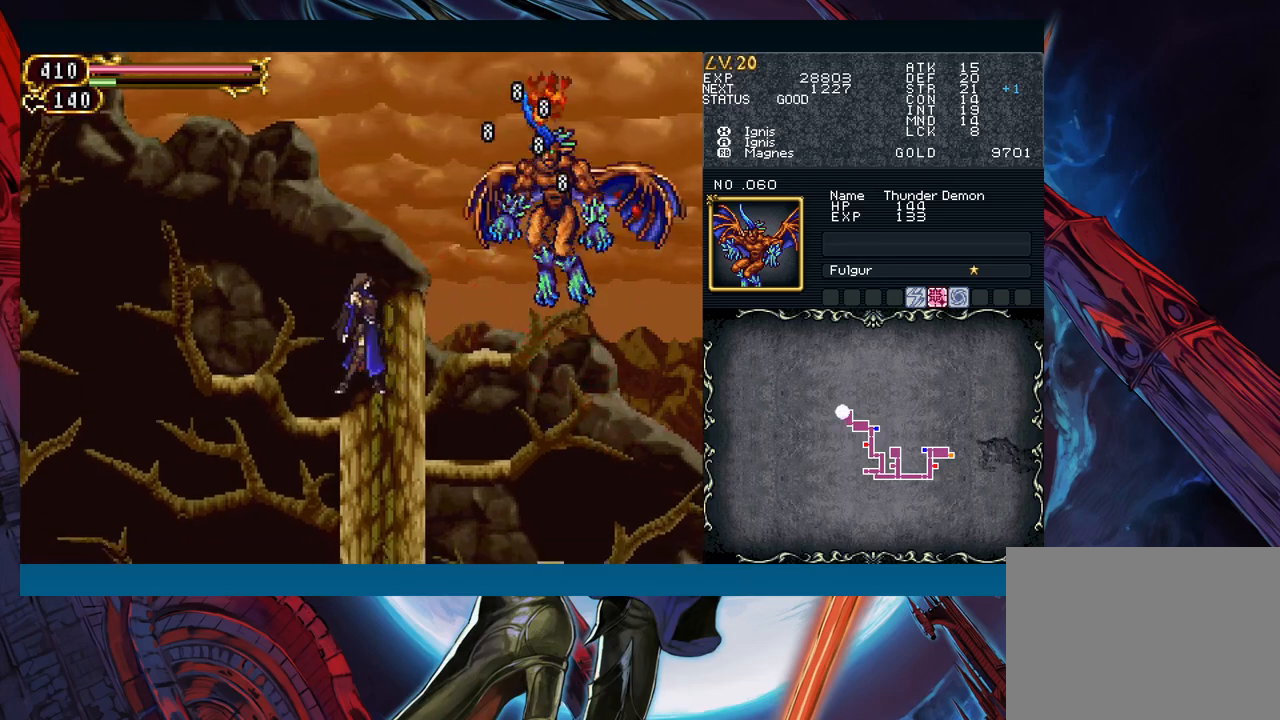
{"buttons": ["A", "B"], "left_stick": "center", "events": [[350, "B", "down"], [450, "A", "down"]]}
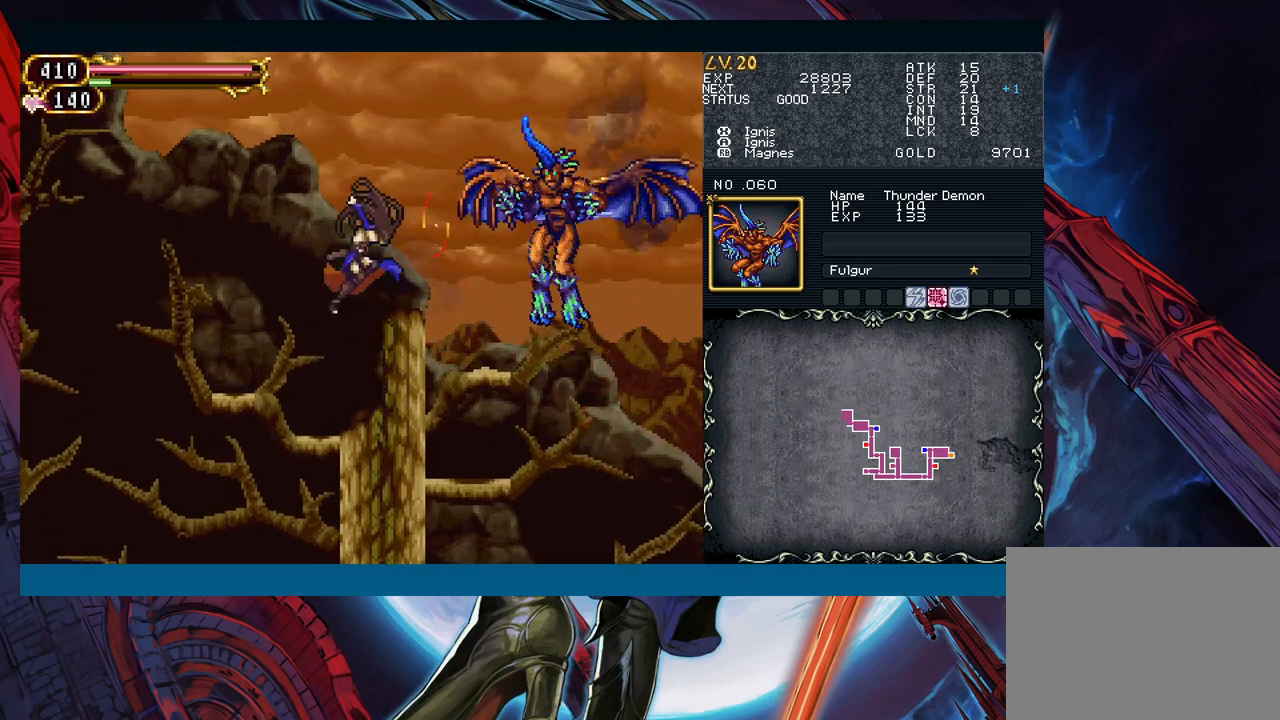
{"buttons": [], "left_stick": "center", "events": [[50, "B", "up"], [67, "A", "up"], [150, "X", "down"], [217, "X", "up"], [350, "A", "down"], [450, "A", "up"]]}
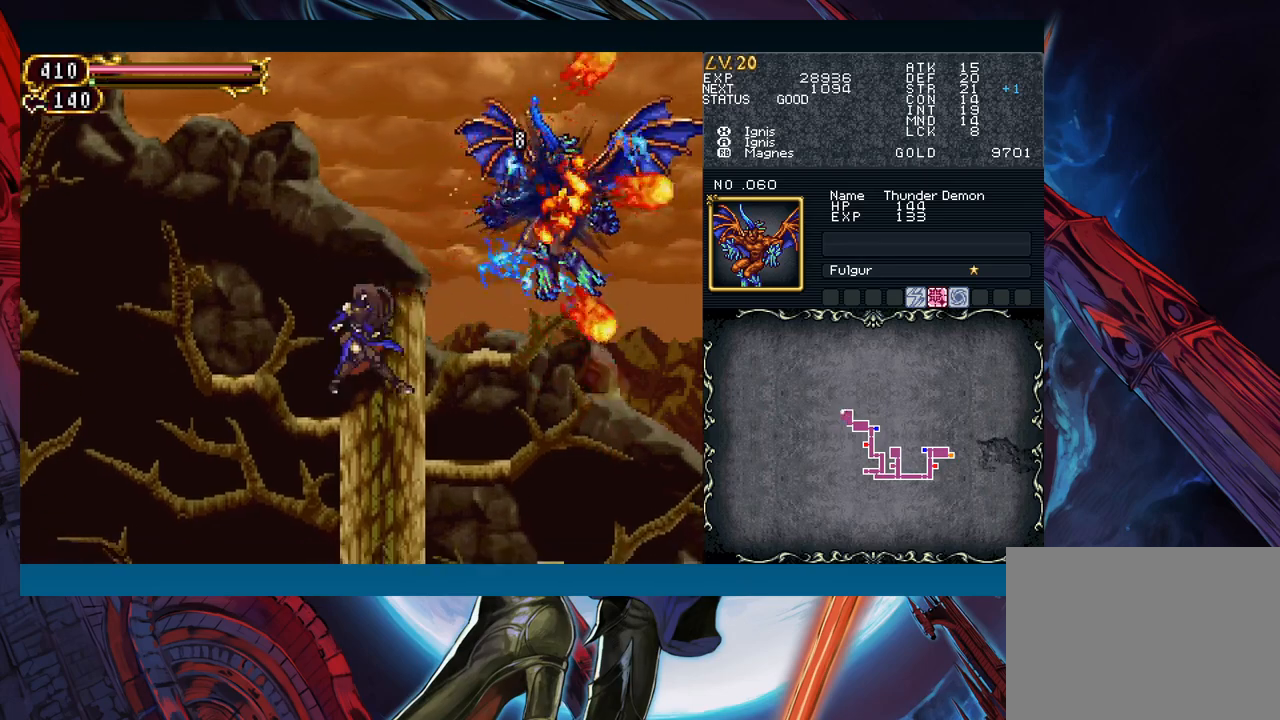
{"buttons": ["B"], "left_stick": "left", "events": [[250, "Y", "down"], [283, "B", "down"], [300, "Y", "up"], [350, "left_stick", "left"]]}
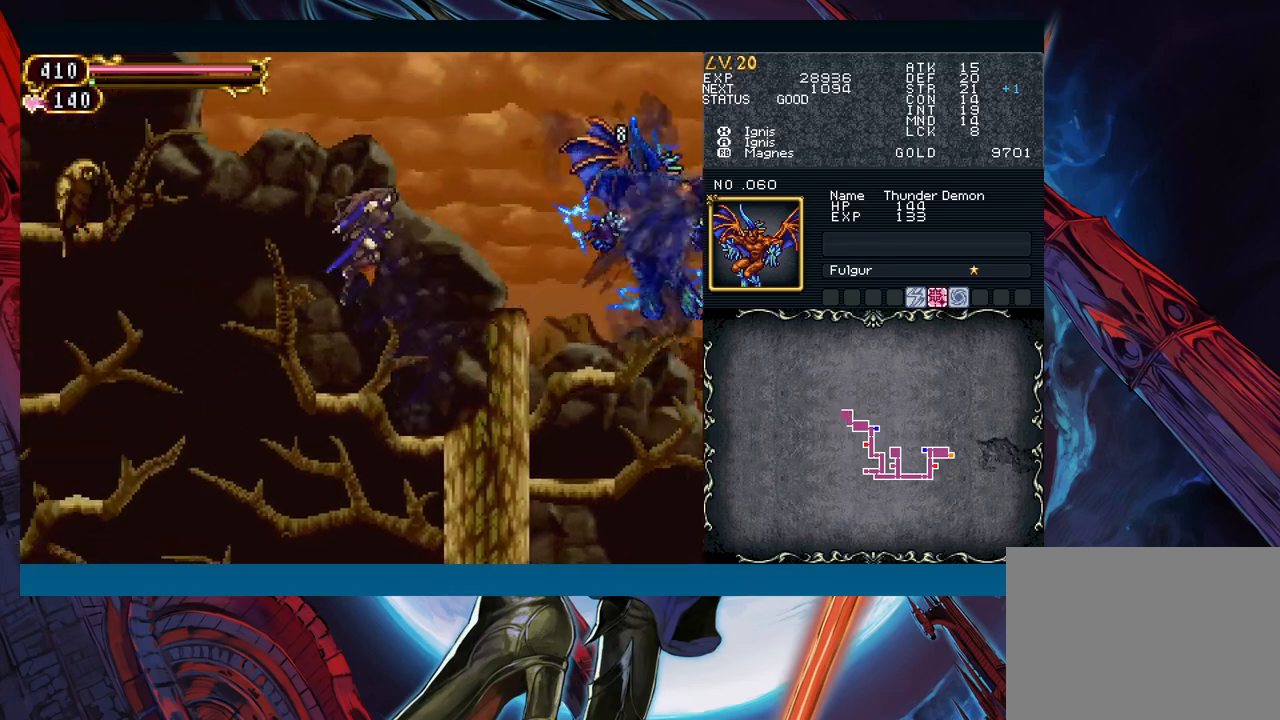
{"buttons": ["A"], "left_stick": "left", "events": [[267, "B", "up"], [433, "A", "down"]]}
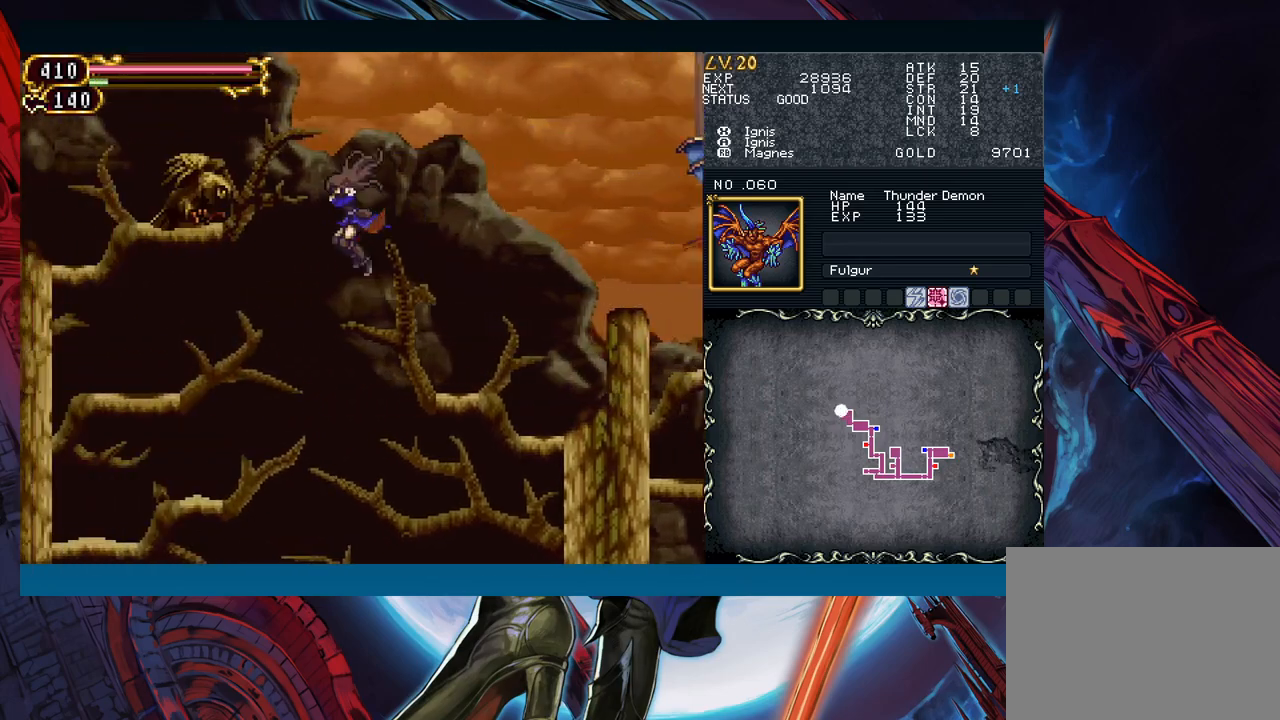
{"buttons": [], "left_stick": "left", "events": [[67, "A", "up"]]}
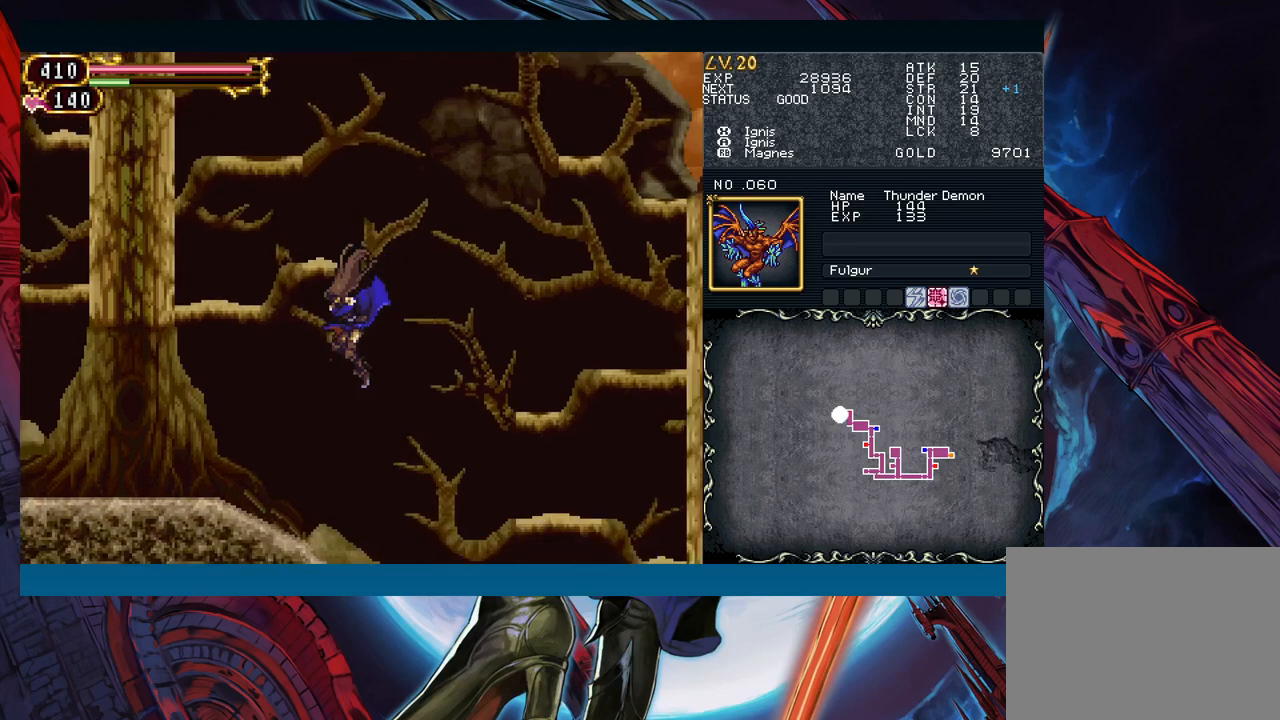
{"buttons": [], "left_stick": "center", "events": [[100, "left_stick", "center"]]}
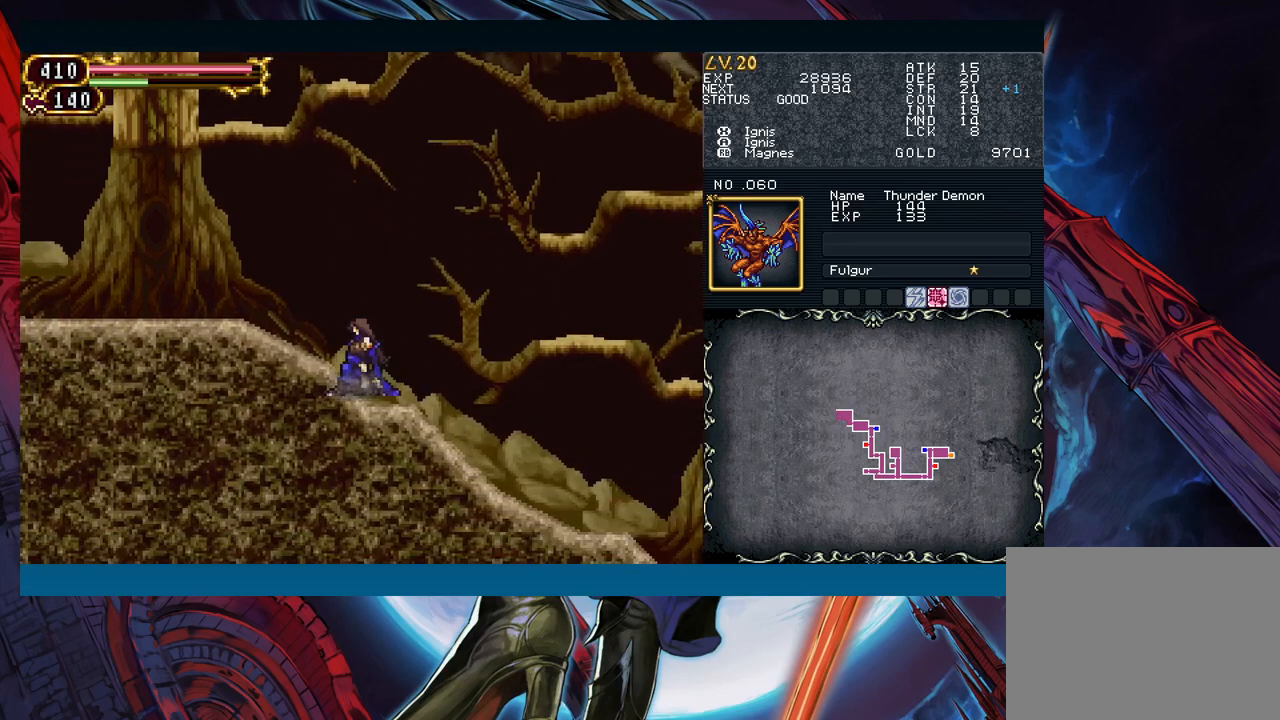
{"buttons": [], "left_stick": "center", "events": [[100, "left_stick", "down"], [150, "left_stick", "center"], [200, "left_stick", "down"], [483, "left_stick", "center"]]}
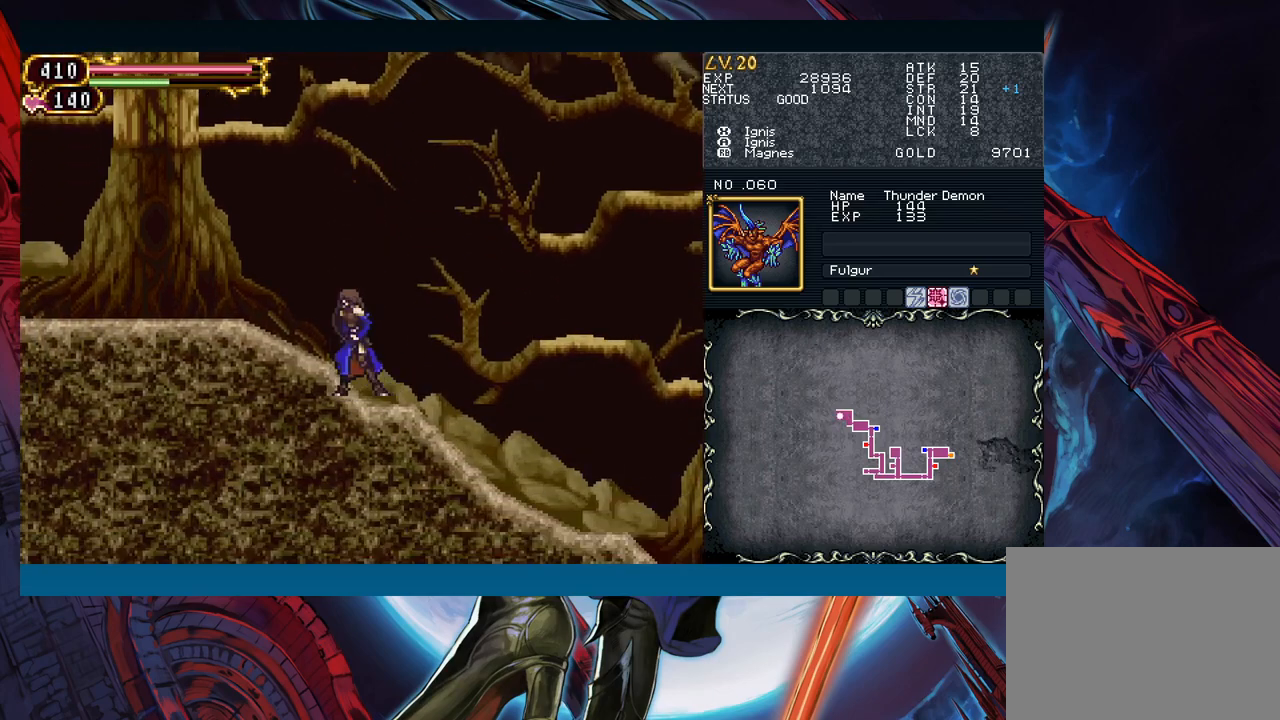
{"buttons": [], "left_stick": "down", "events": [[50, "left_stick", "down"], [150, "left_stick", "center"], [217, "left_stick", "down"], [317, "left_stick", "center"], [367, "left_stick", "down"]]}
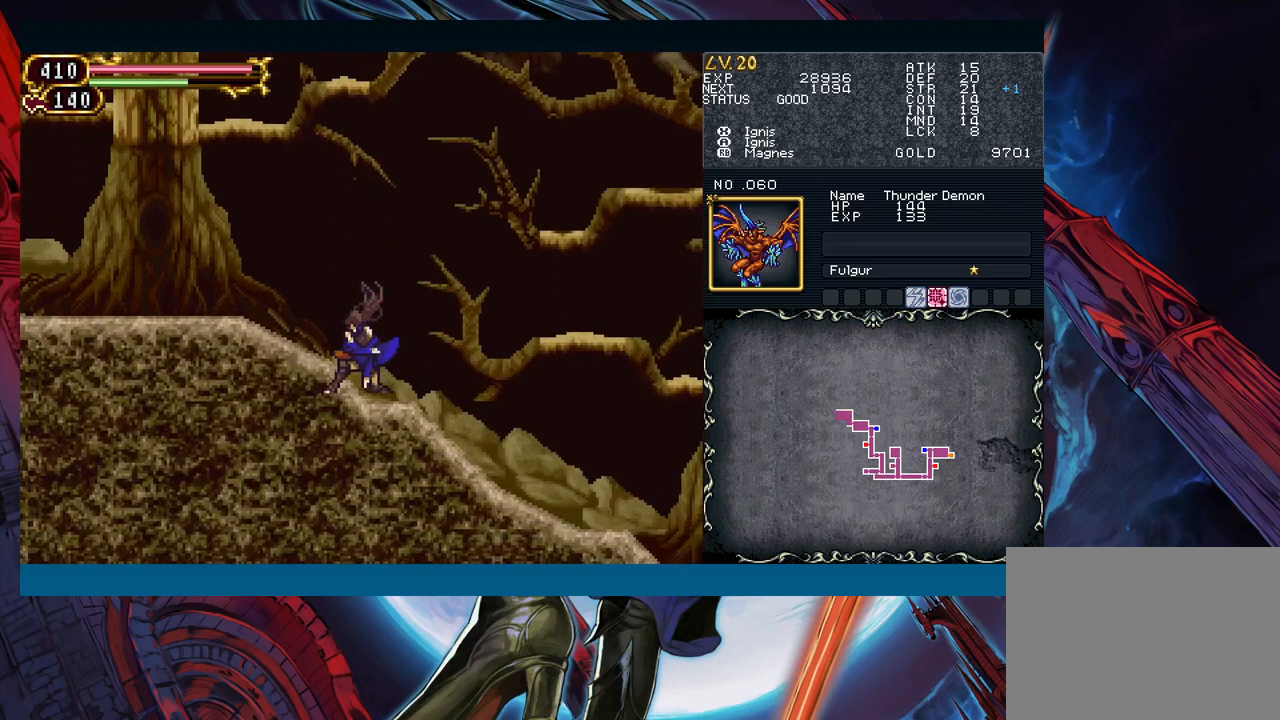
{"buttons": [], "left_stick": "center", "events": [[167, "left_stick", "center"], [217, "left_stick", "down"], [317, "left_stick", "center"]]}
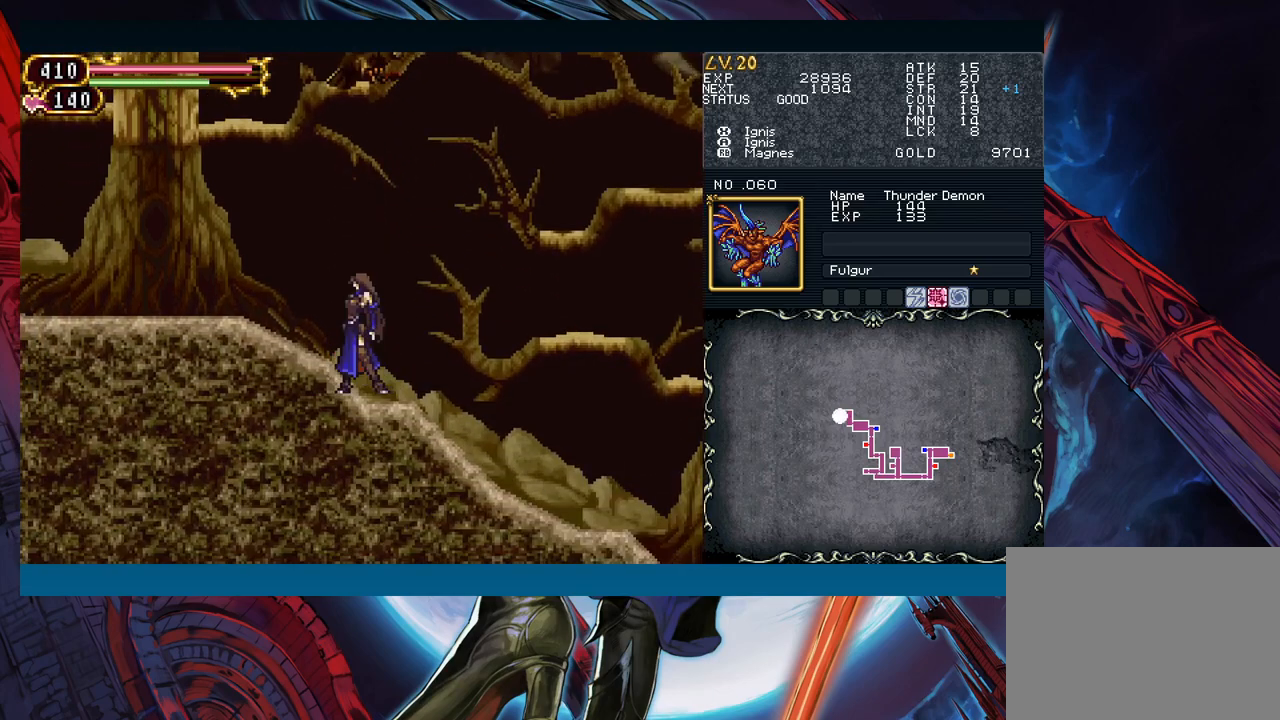
{"buttons": [], "left_stick": "left", "events": [[350, "left_stick", "left"]]}
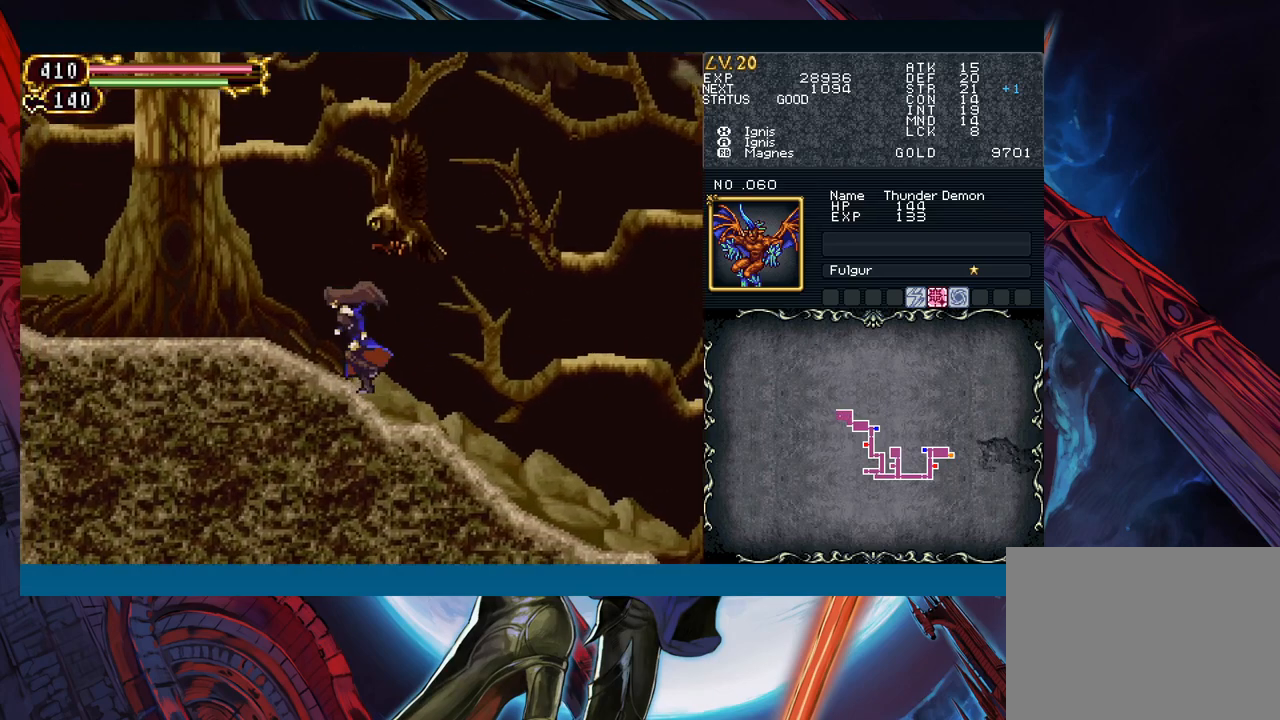
{"buttons": [], "left_stick": "center", "events": [[333, "left_stick", "right"], [383, "left_stick", "center"], [400, "X", "down"], [483, "X", "up"]]}
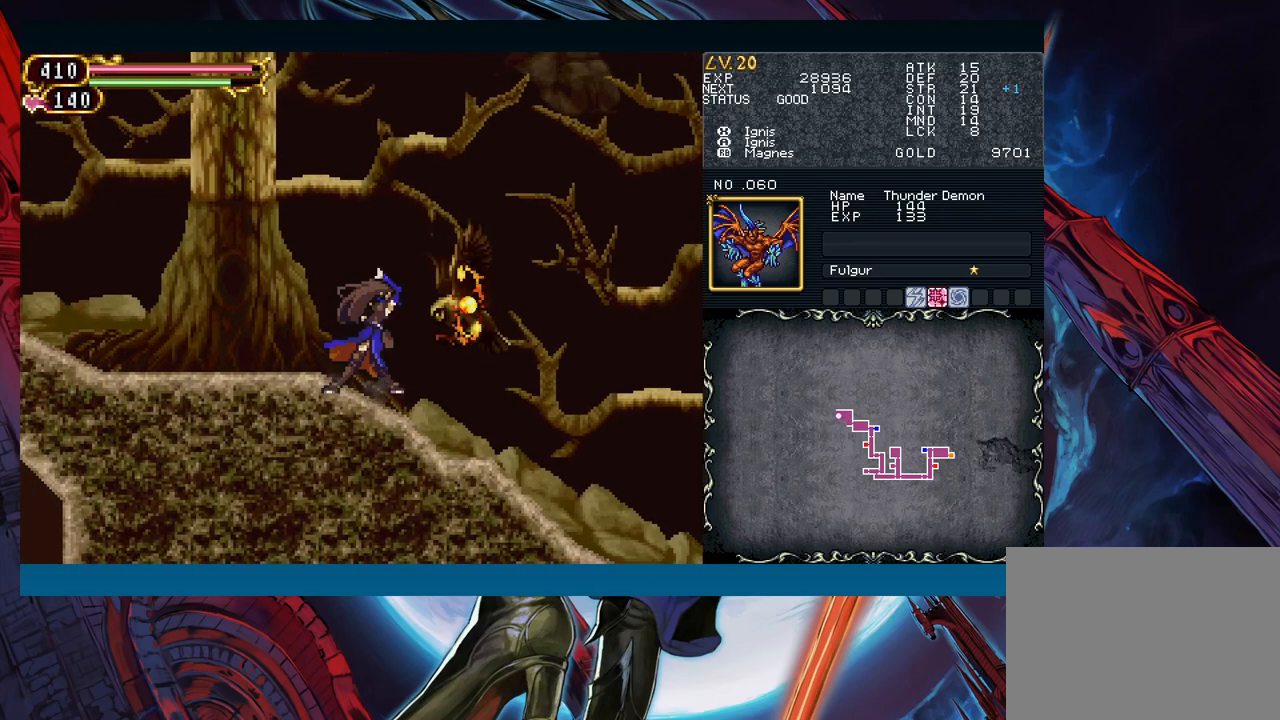
{"buttons": [], "left_stick": "center", "events": [[100, "A", "down"], [183, "A", "up"], [300, "X", "down"], [383, "X", "up"]]}
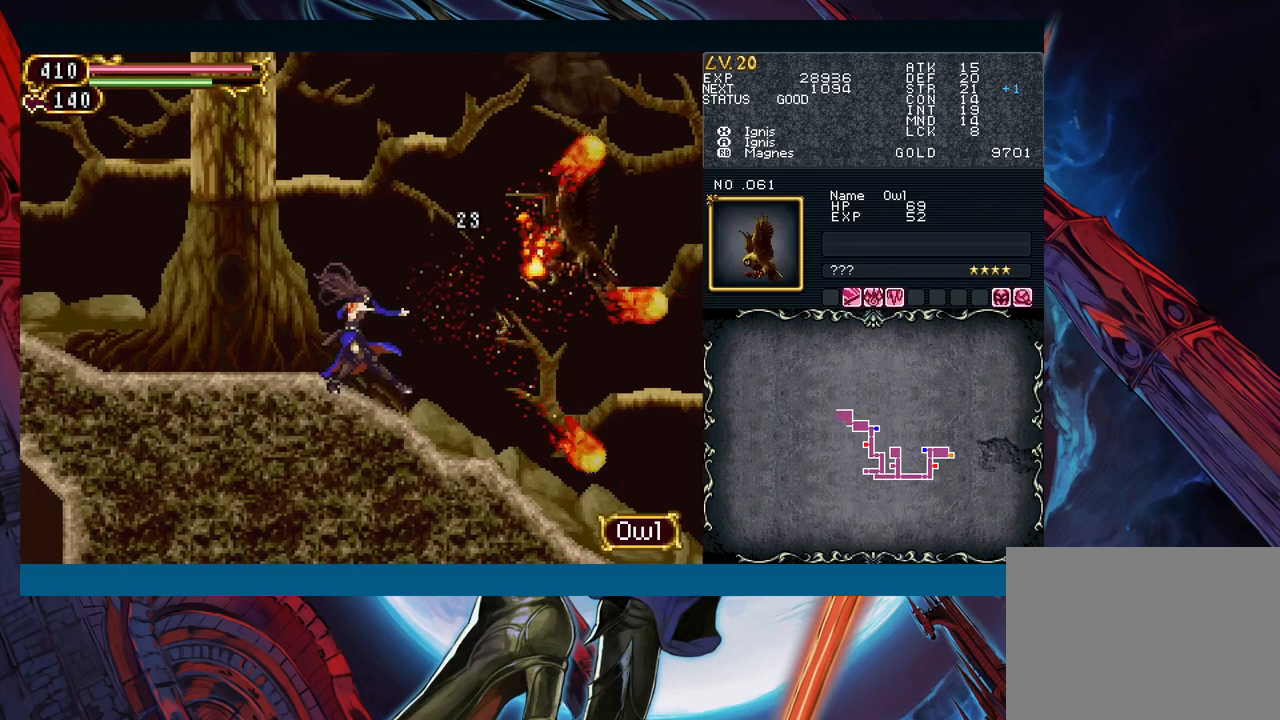
{"buttons": ["A", "B"], "left_stick": "right", "events": [[400, "left_stick", "right"], [433, "B", "down"], [500, "A", "down"]]}